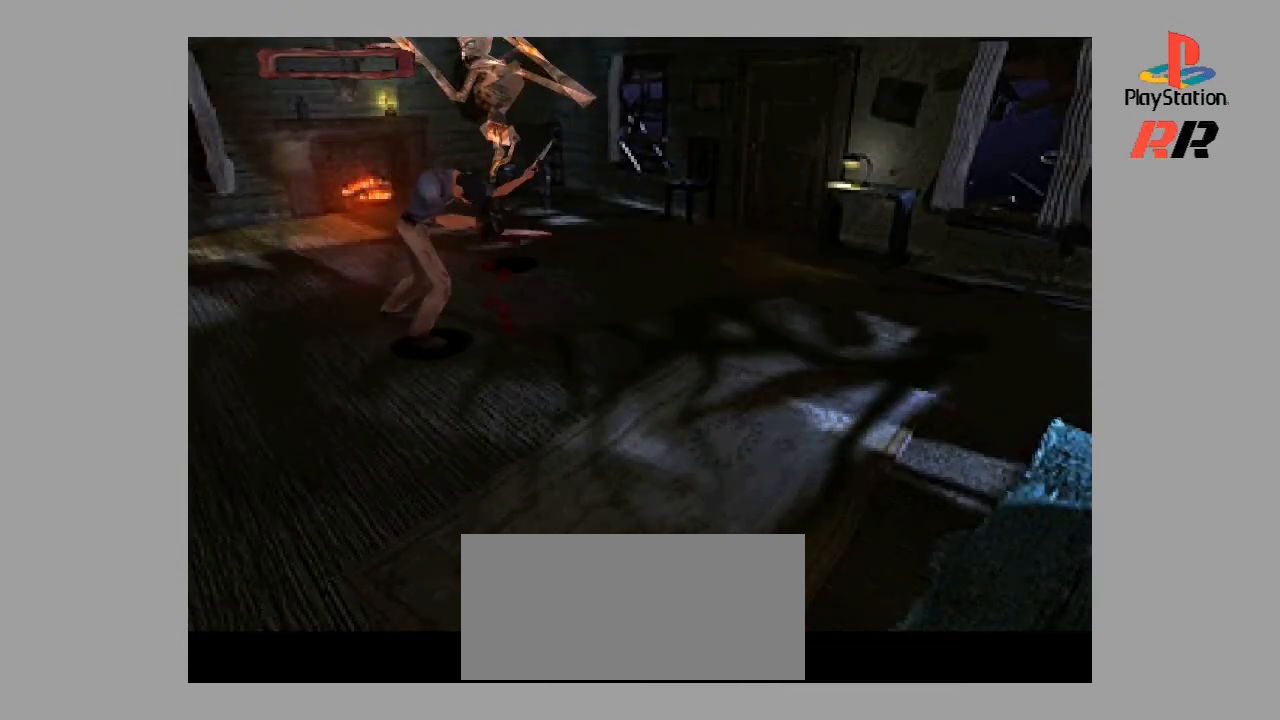
Gameplay with a controller (PlayStation layout); each line is a JSON object with the inputs held at the frame after it. "events" lists button and stick changes between this image and that frame as [ms after this image, input, new state], when the widget could be followed in between. Not read: L3 R3.
{"buttons": [], "events": [[100, "SQUARE", "down"], [300, "SQUARE", "up"]]}
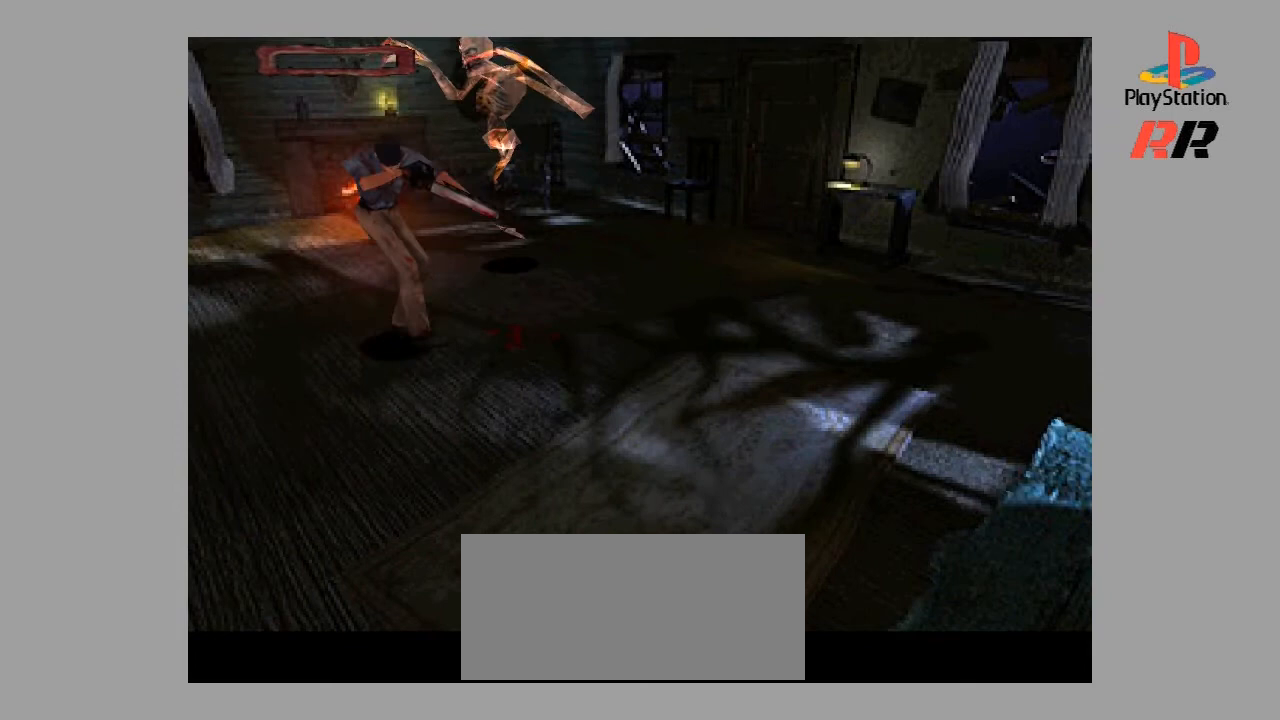
{"buttons": [], "events": []}
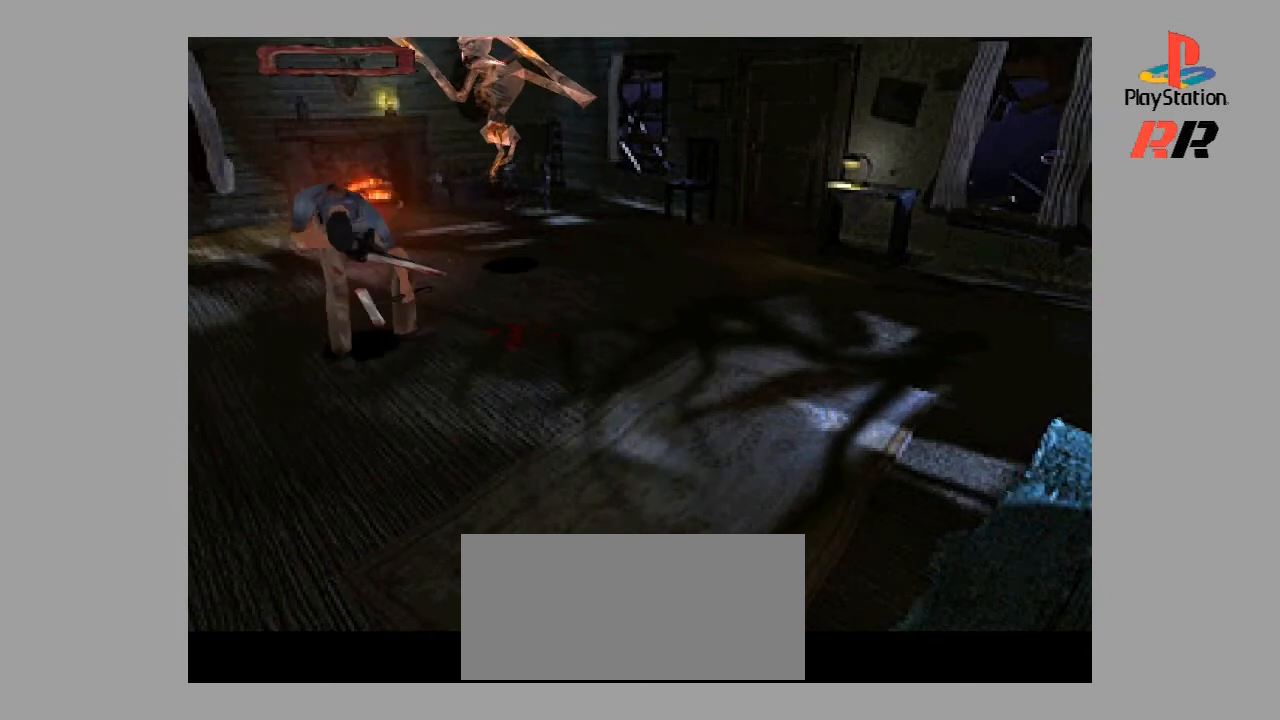
{"buttons": [], "events": []}
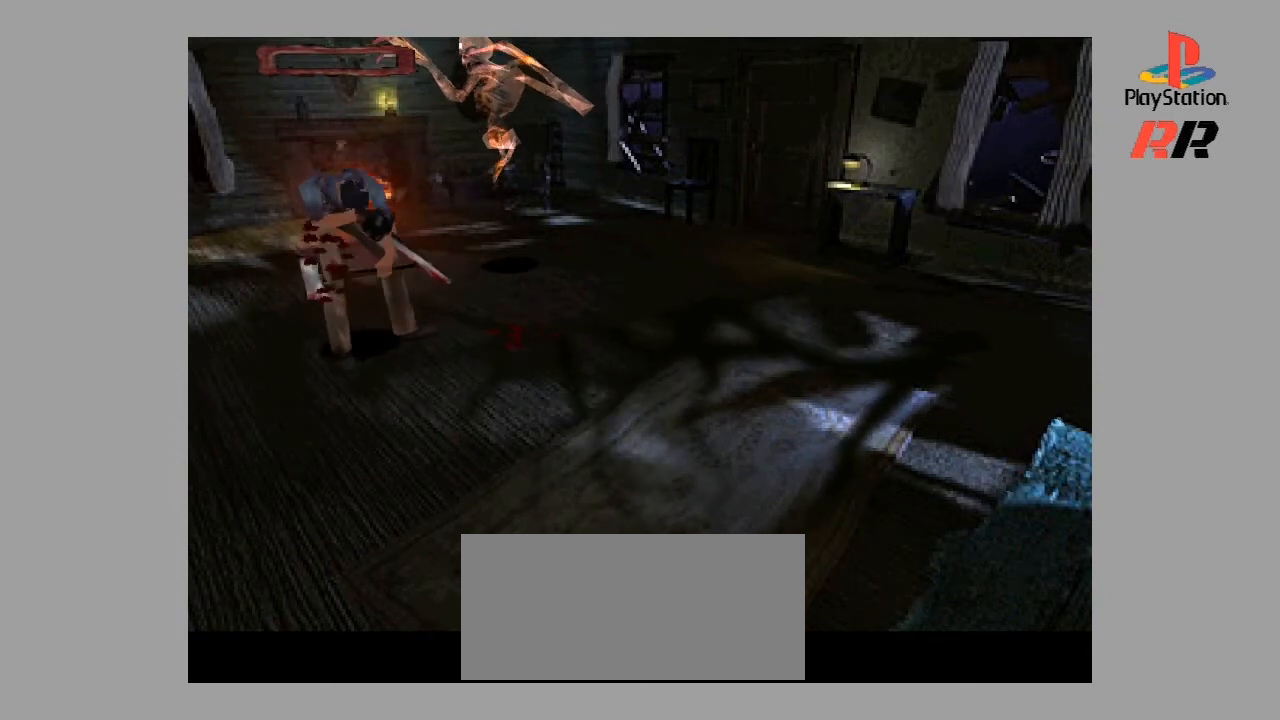
{"buttons": [], "events": []}
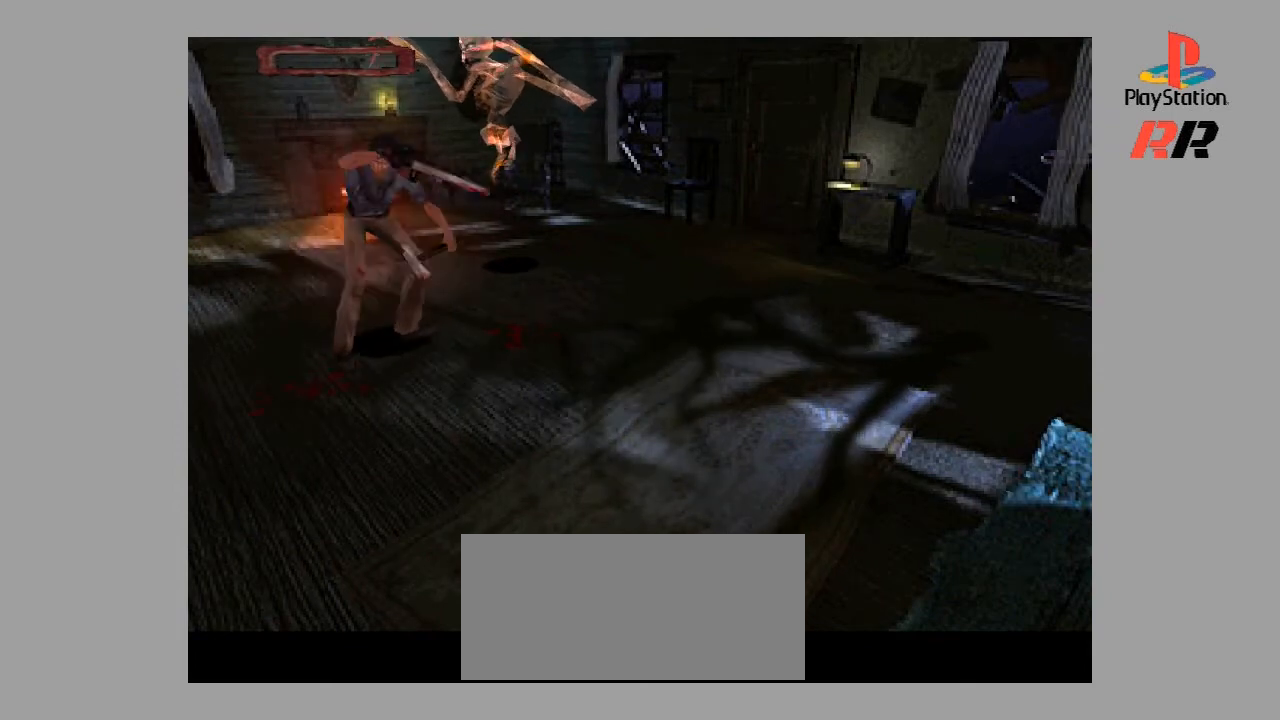
{"buttons": [], "events": []}
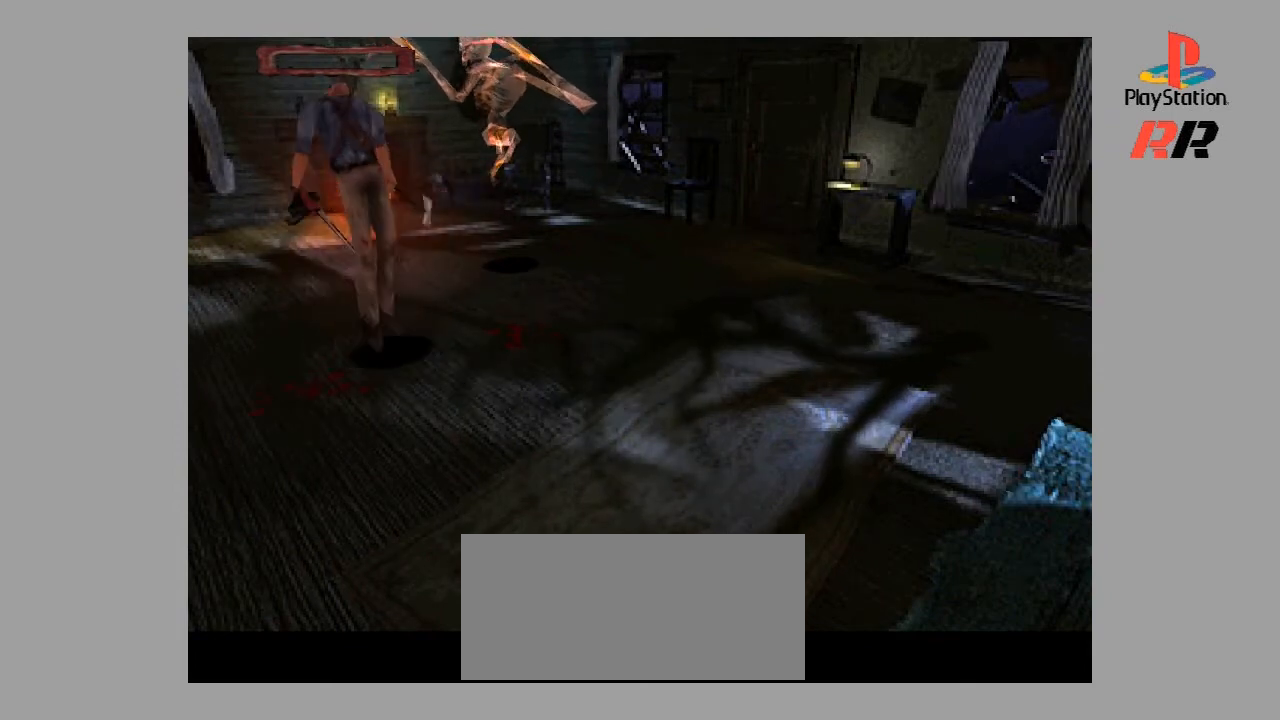
{"buttons": [], "events": []}
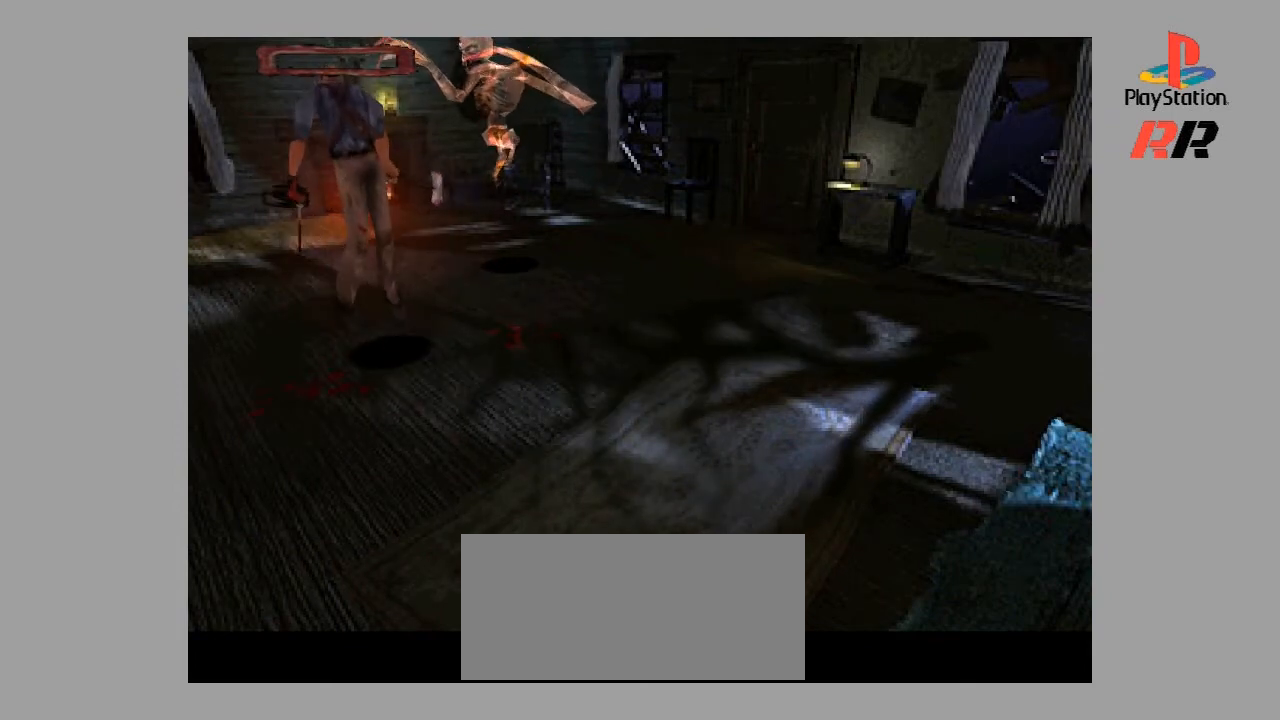
{"buttons": [], "events": []}
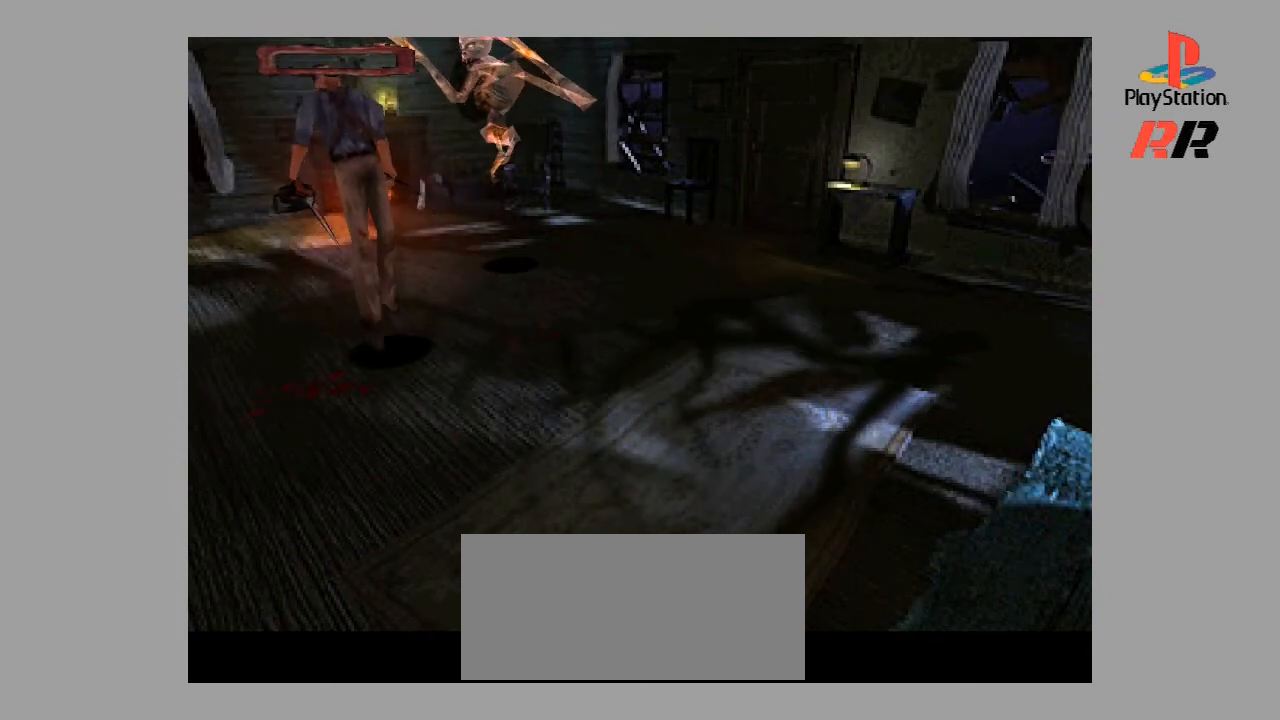
{"buttons": [], "events": []}
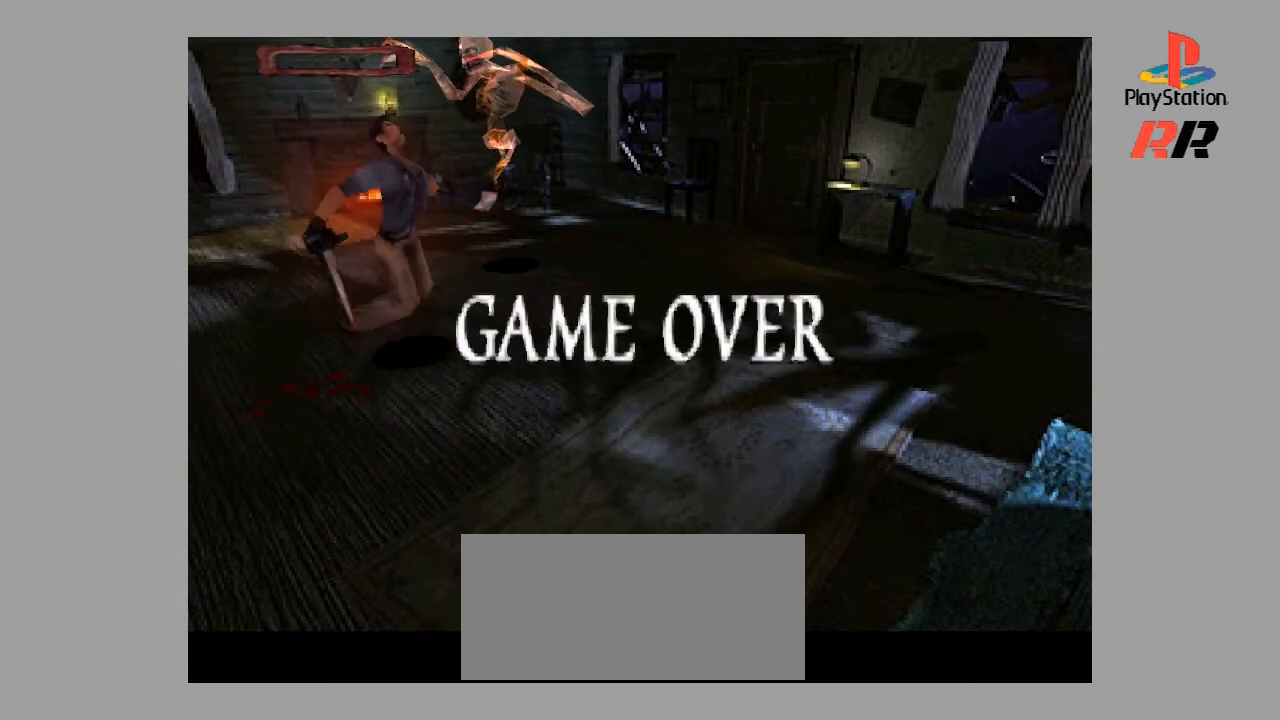
{"buttons": [], "events": []}
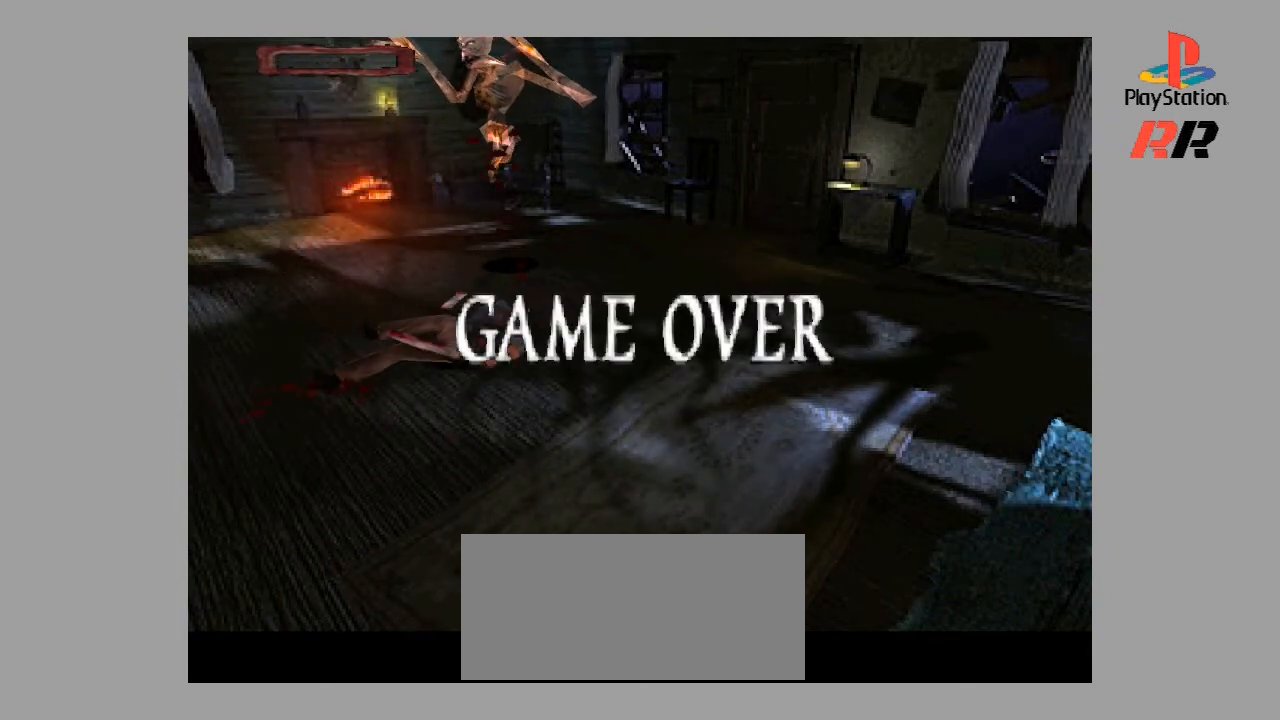
{"buttons": [], "events": []}
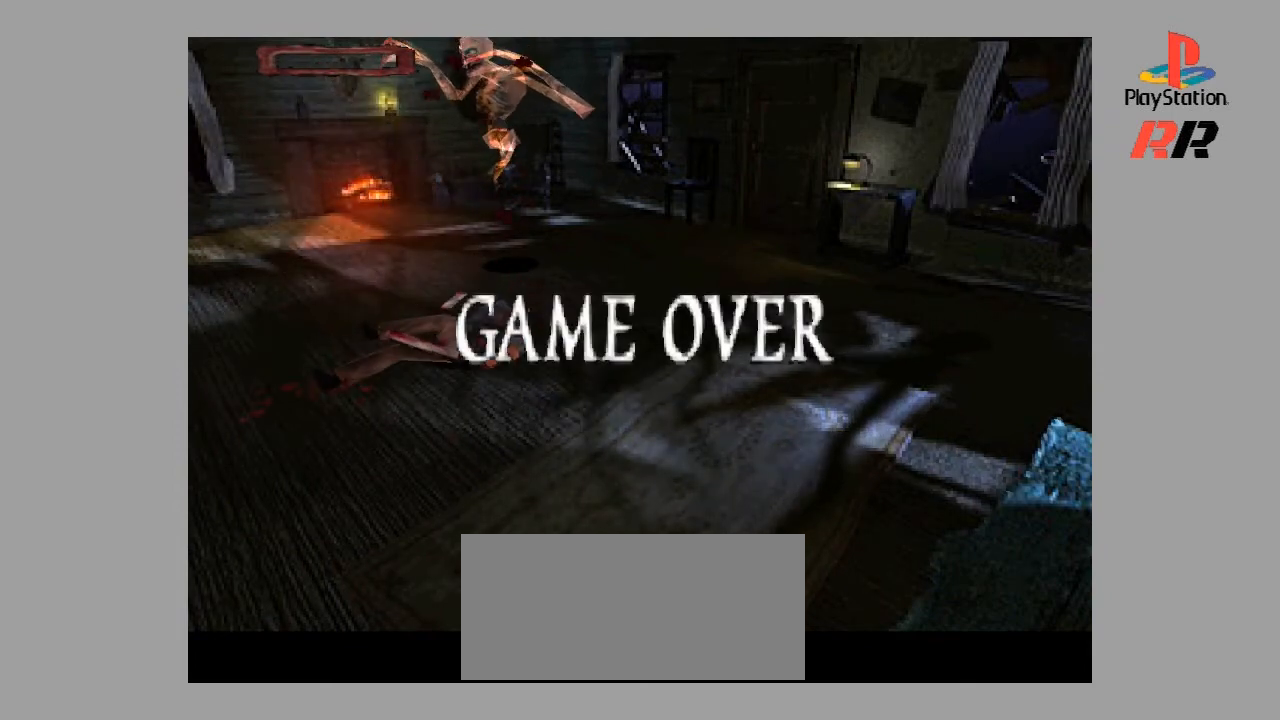
{"buttons": [], "events": [[167, "CROSS", "down"], [333, "CROSS", "up"]]}
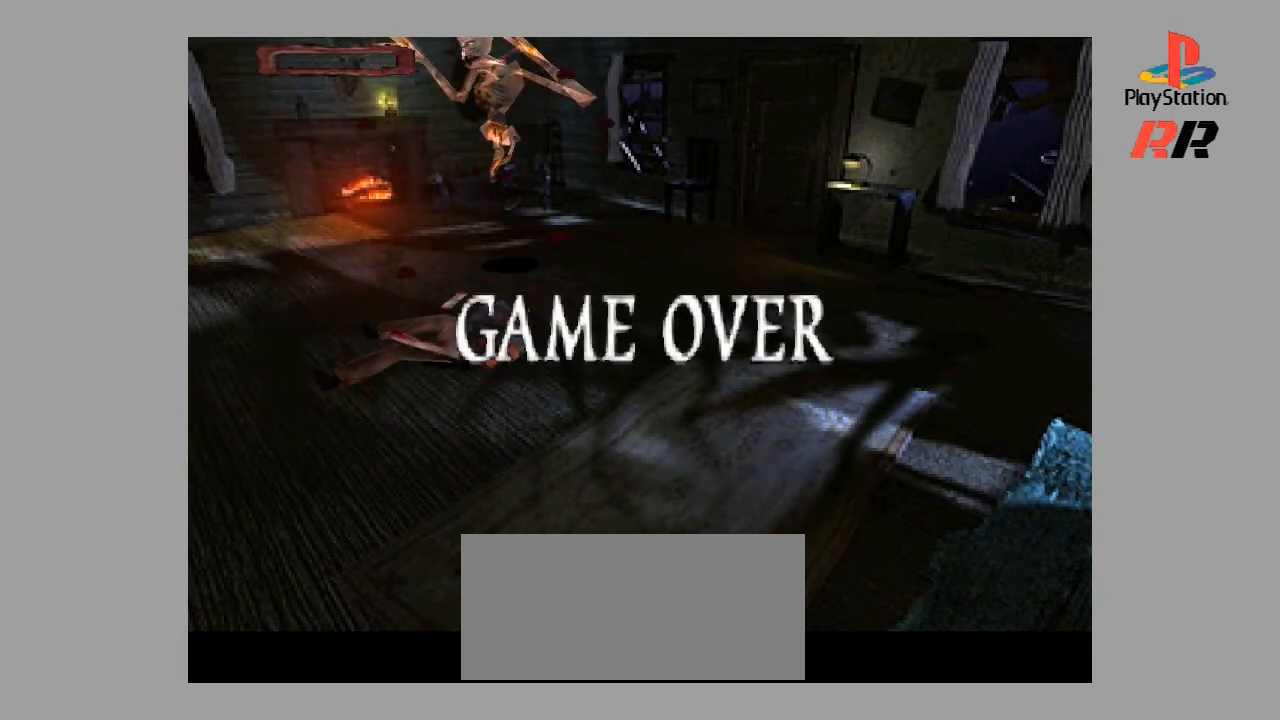
{"buttons": [], "events": []}
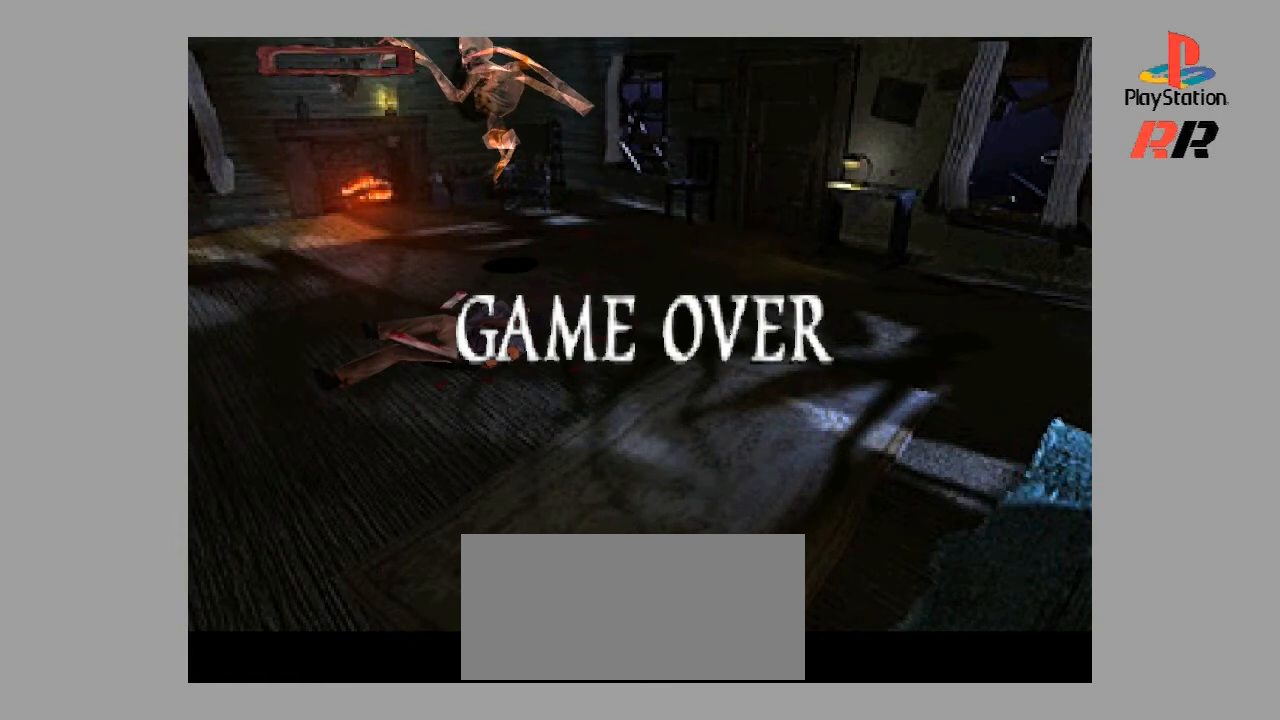
{"buttons": [], "events": []}
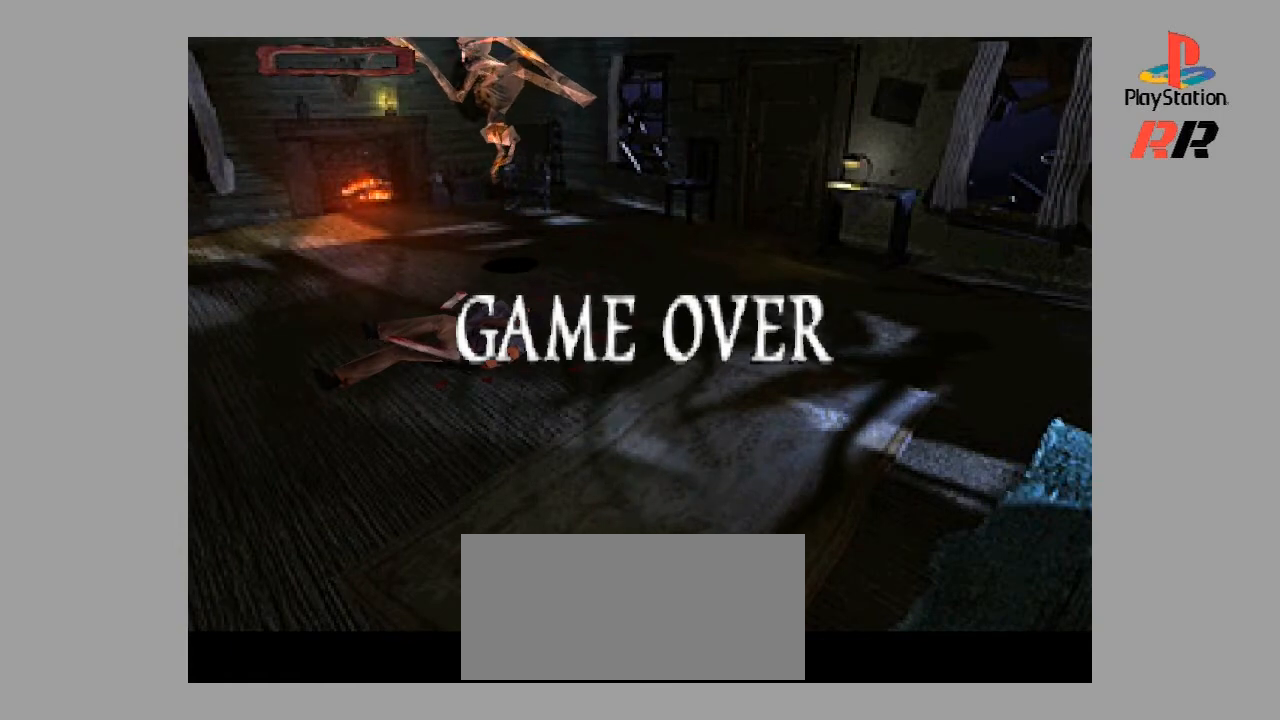
{"buttons": [], "events": []}
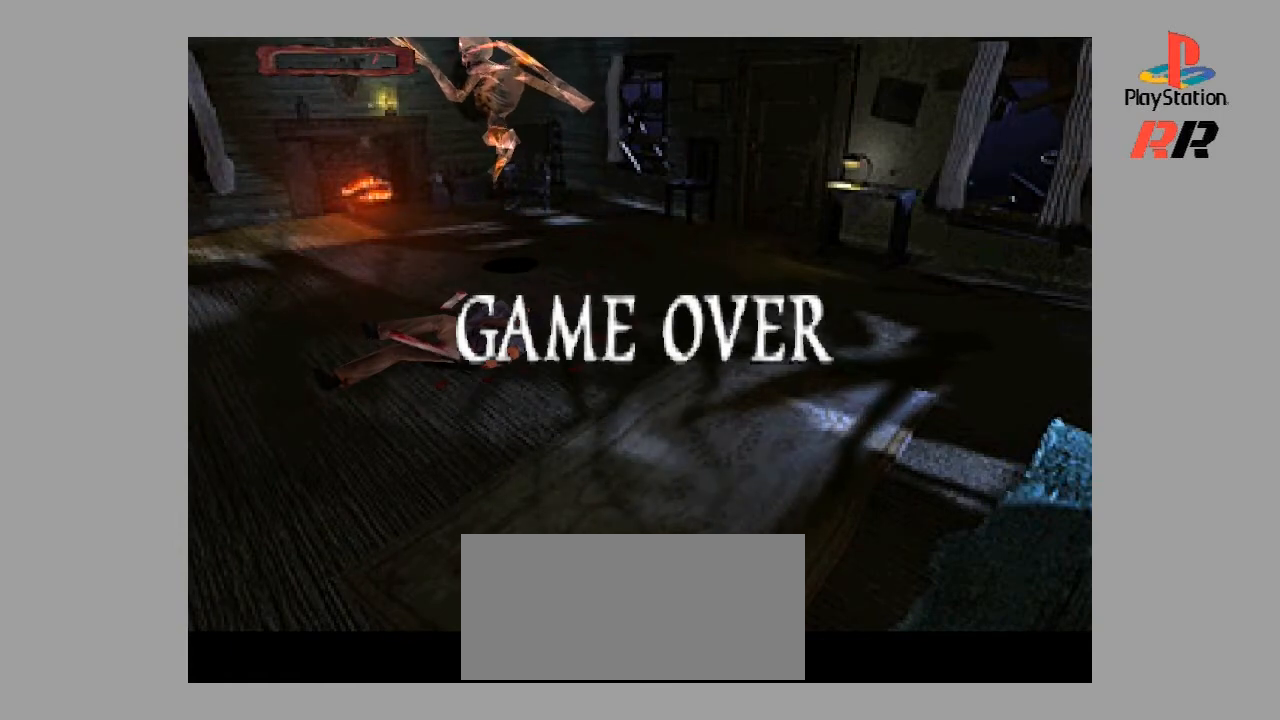
{"buttons": [], "events": []}
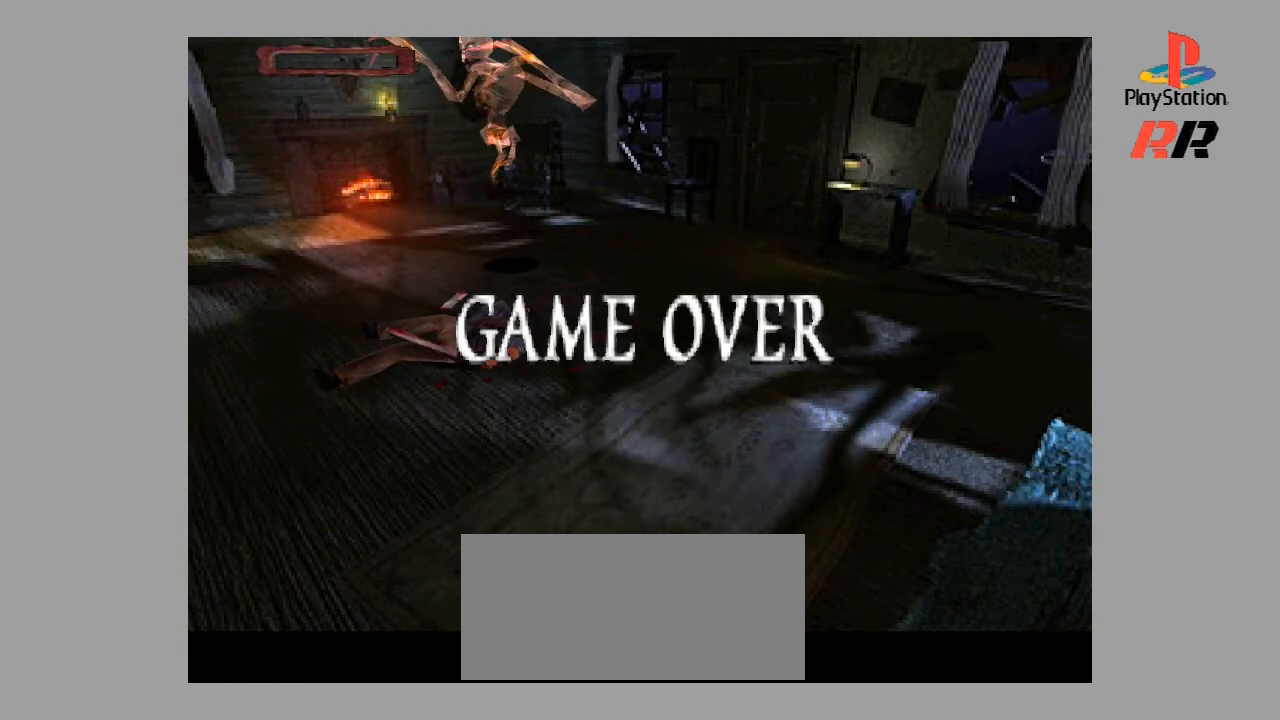
{"buttons": ["CROSS"], "events": [[433, "CROSS", "down"]]}
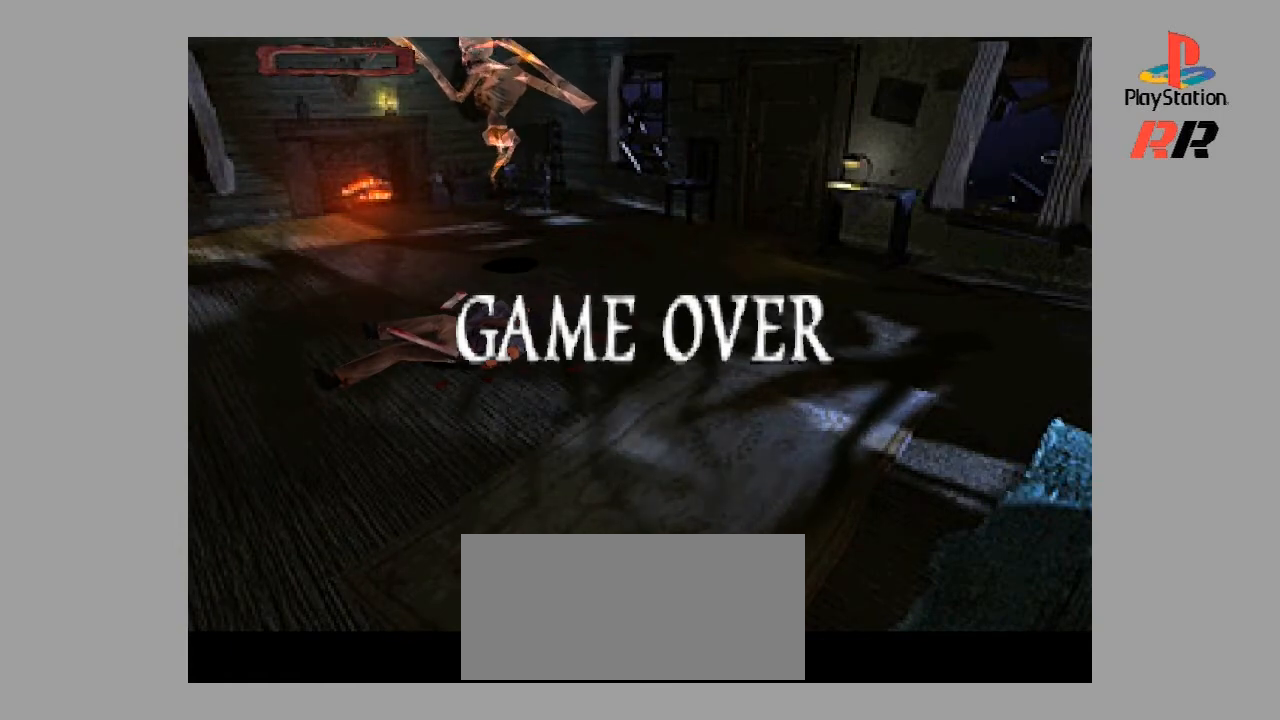
{"buttons": ["CROSS"], "events": [[67, "CROSS", "up"], [467, "CROSS", "down"]]}
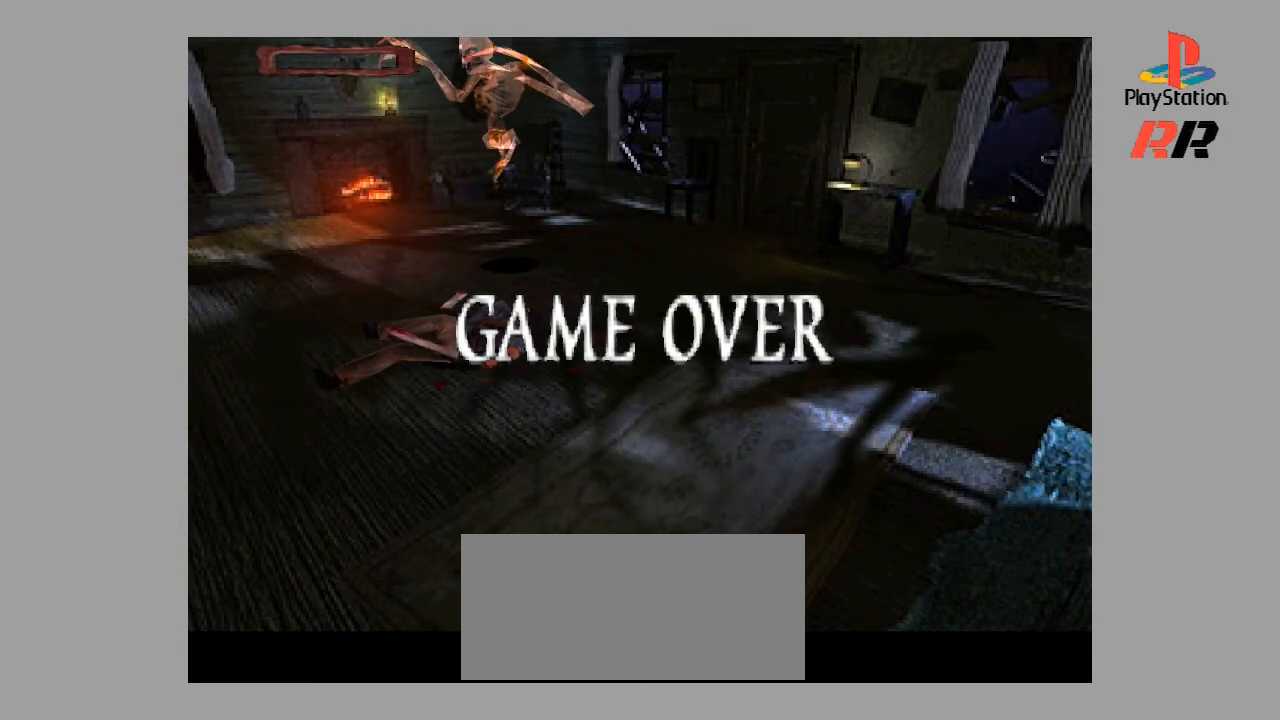
{"buttons": [], "events": [[67, "CROSS", "up"]]}
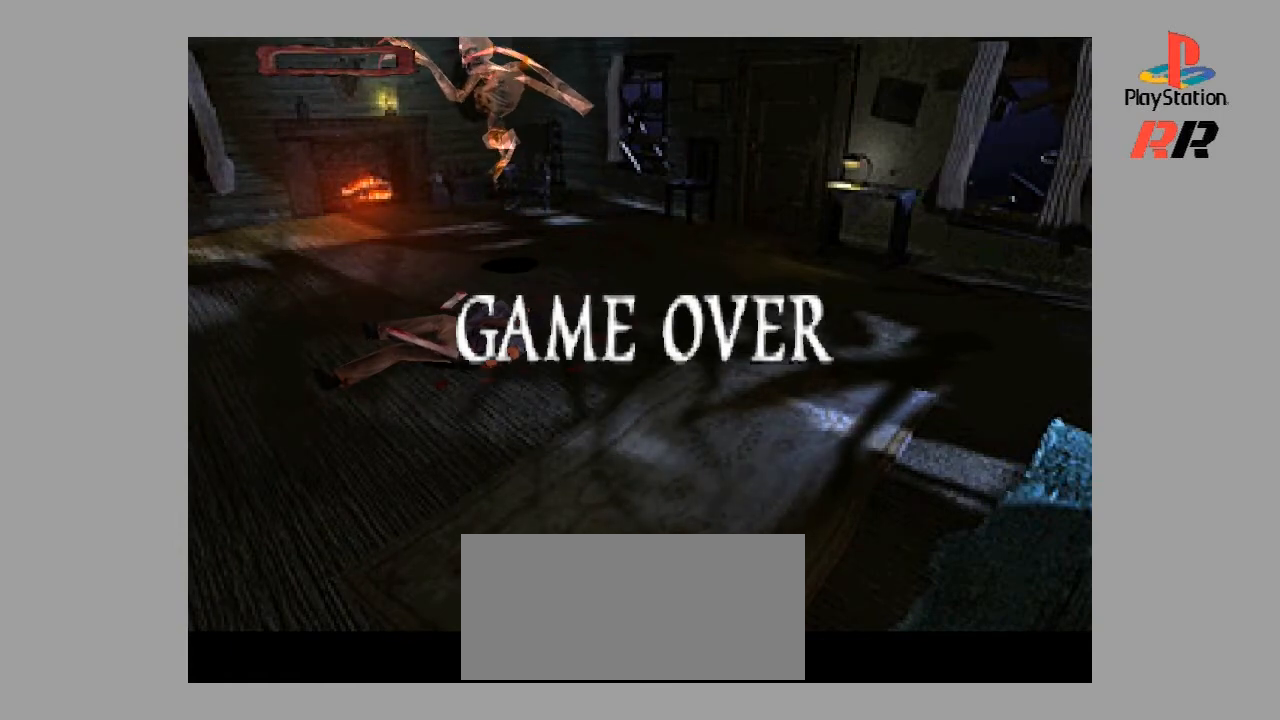
{"buttons": [], "events": []}
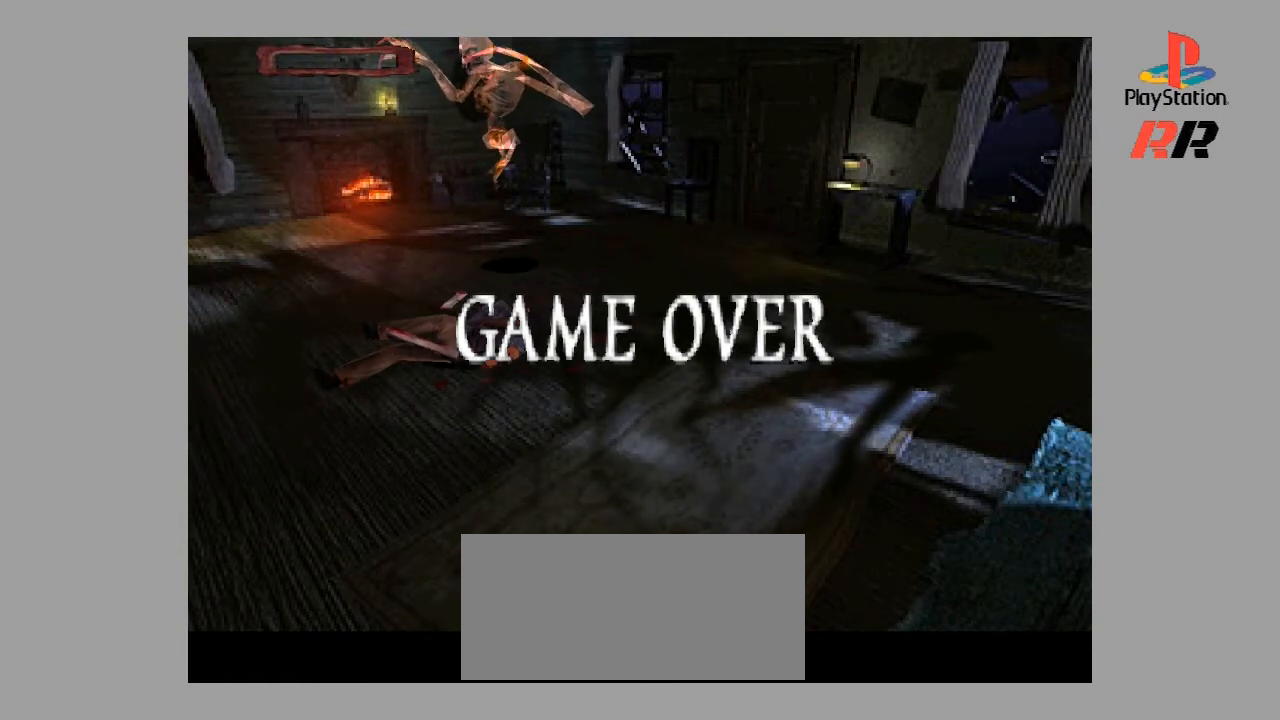
{"buttons": [], "events": []}
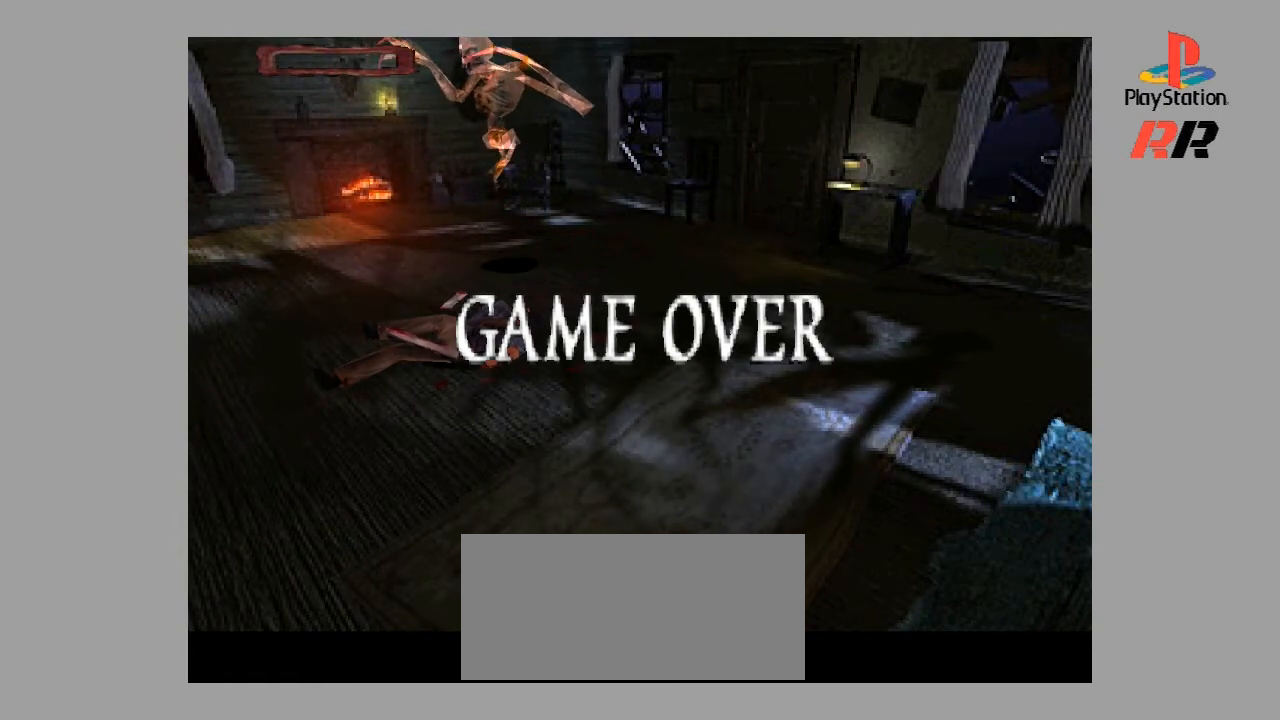
{"buttons": [], "events": []}
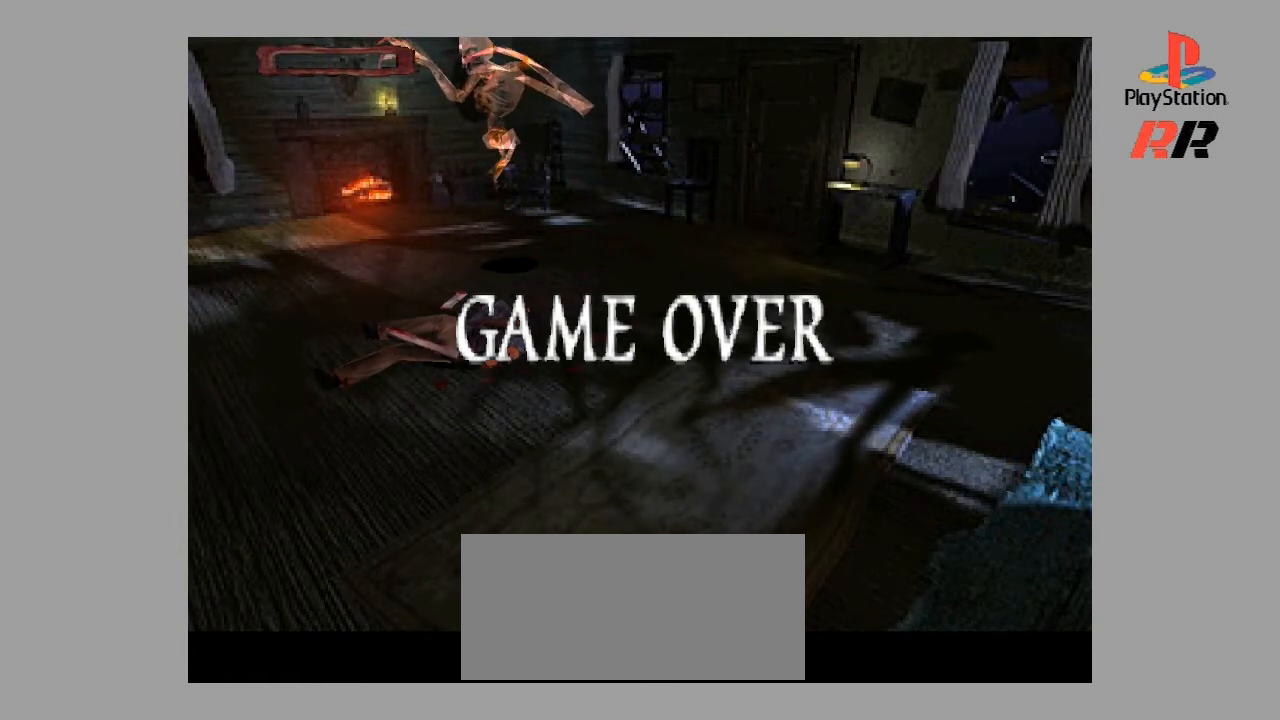
{"buttons": ["CROSS"], "events": [[200, "CROSS", "down"], [367, "CROSS", "up"], [500, "CROSS", "down"]]}
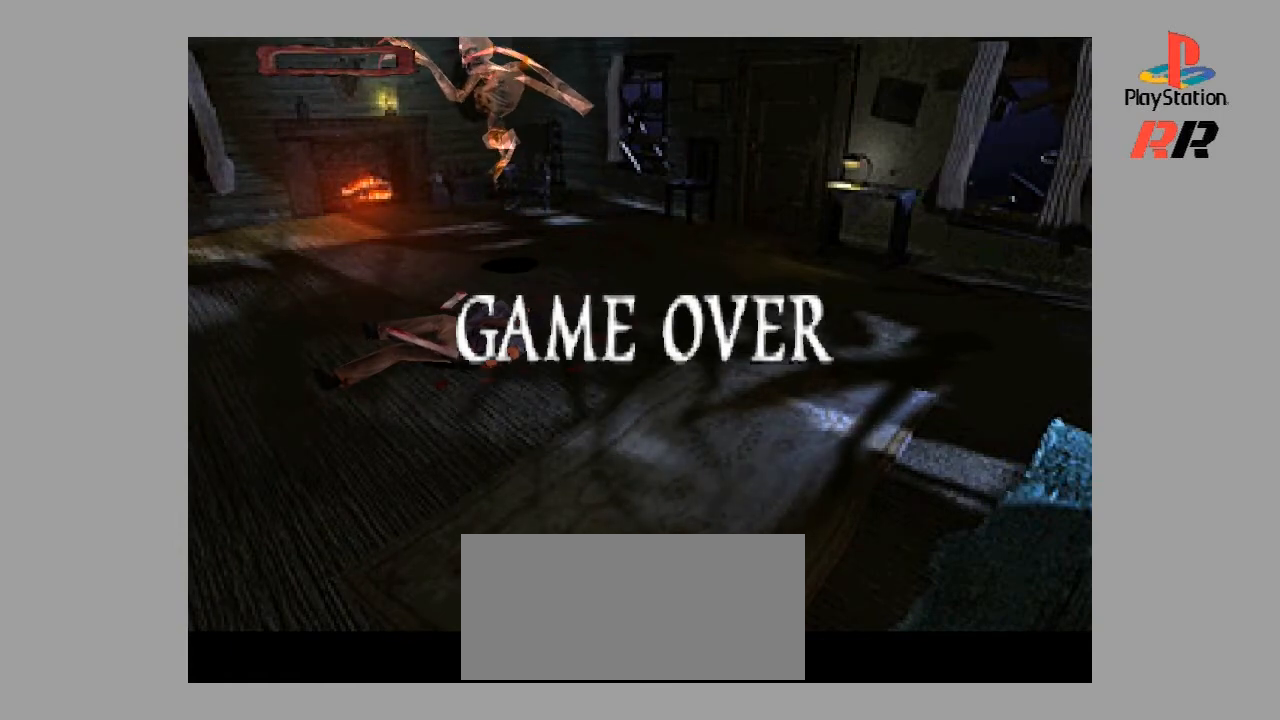
{"buttons": [], "events": [[100, "CROSS", "up"], [200, "CROSS", "down"], [300, "CROSS", "up"]]}
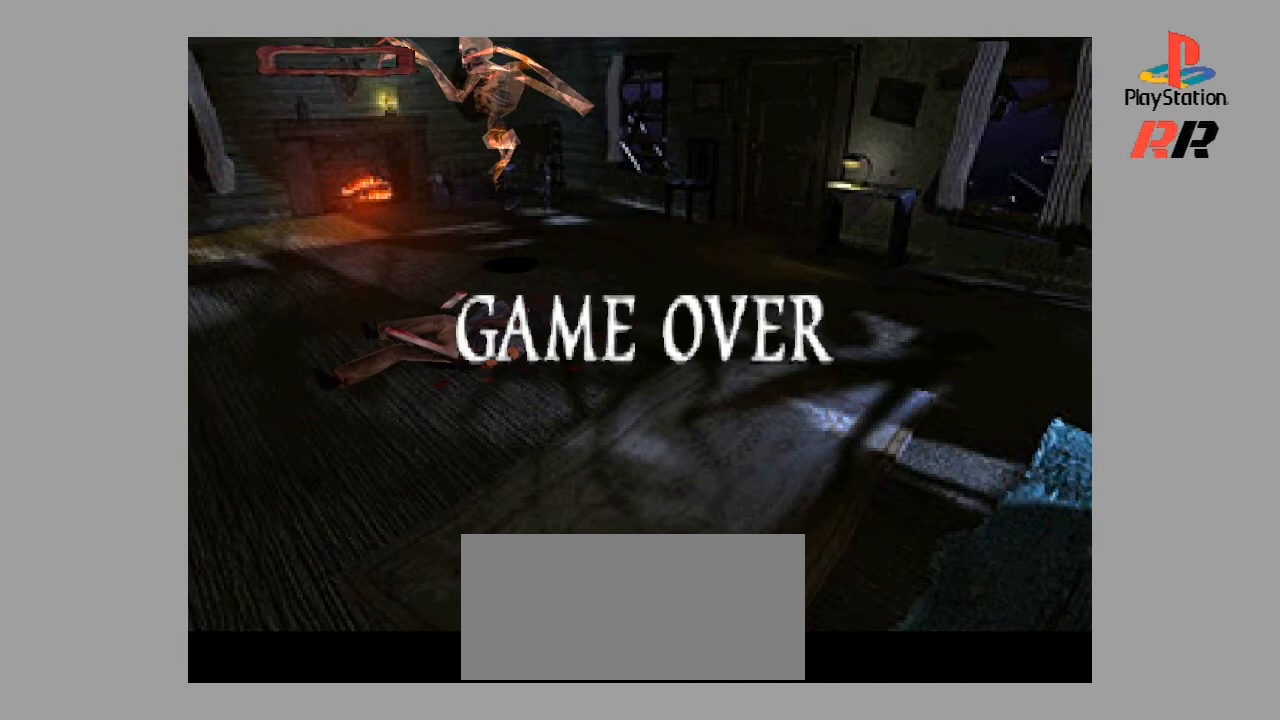
{"buttons": [], "events": []}
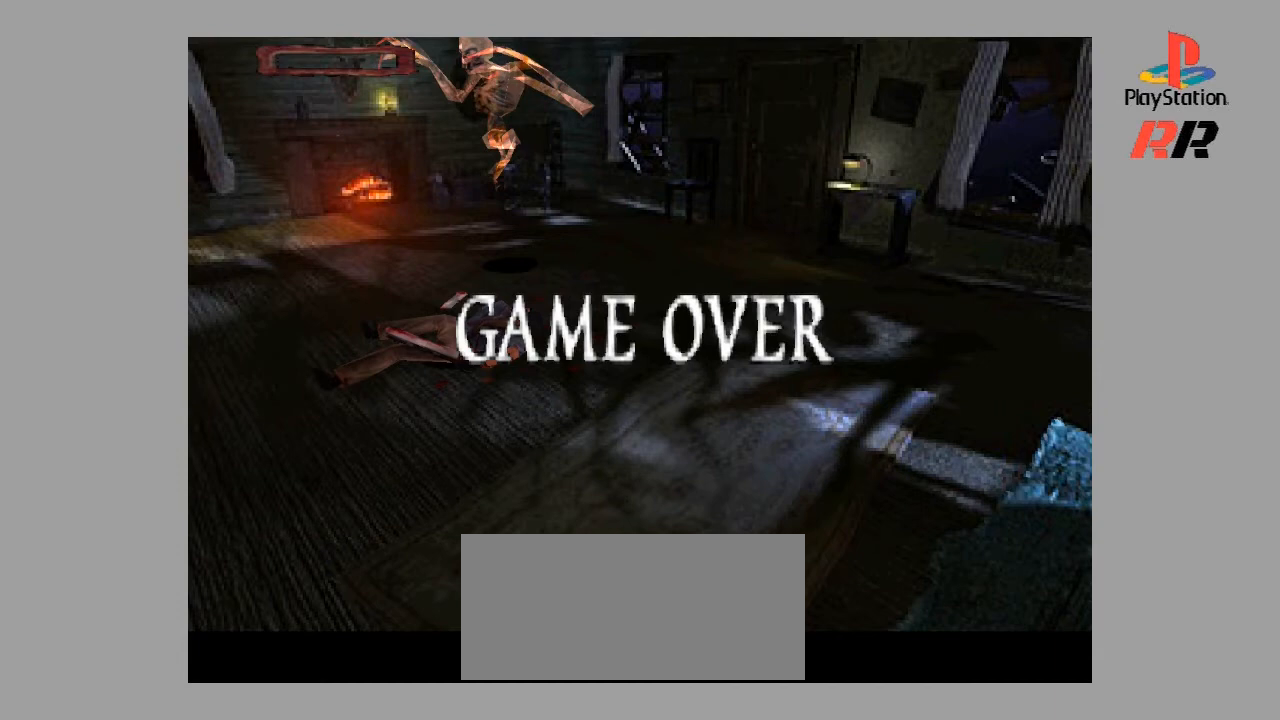
{"buttons": [], "events": []}
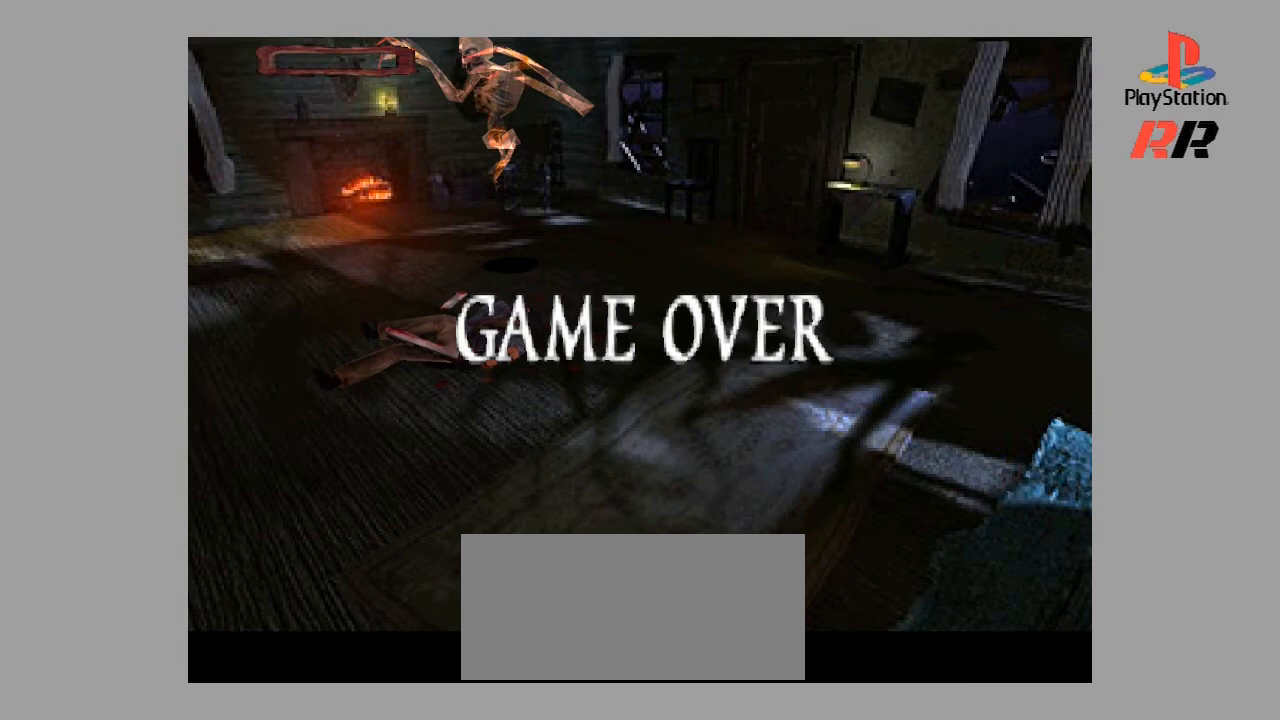
{"buttons": [], "events": []}
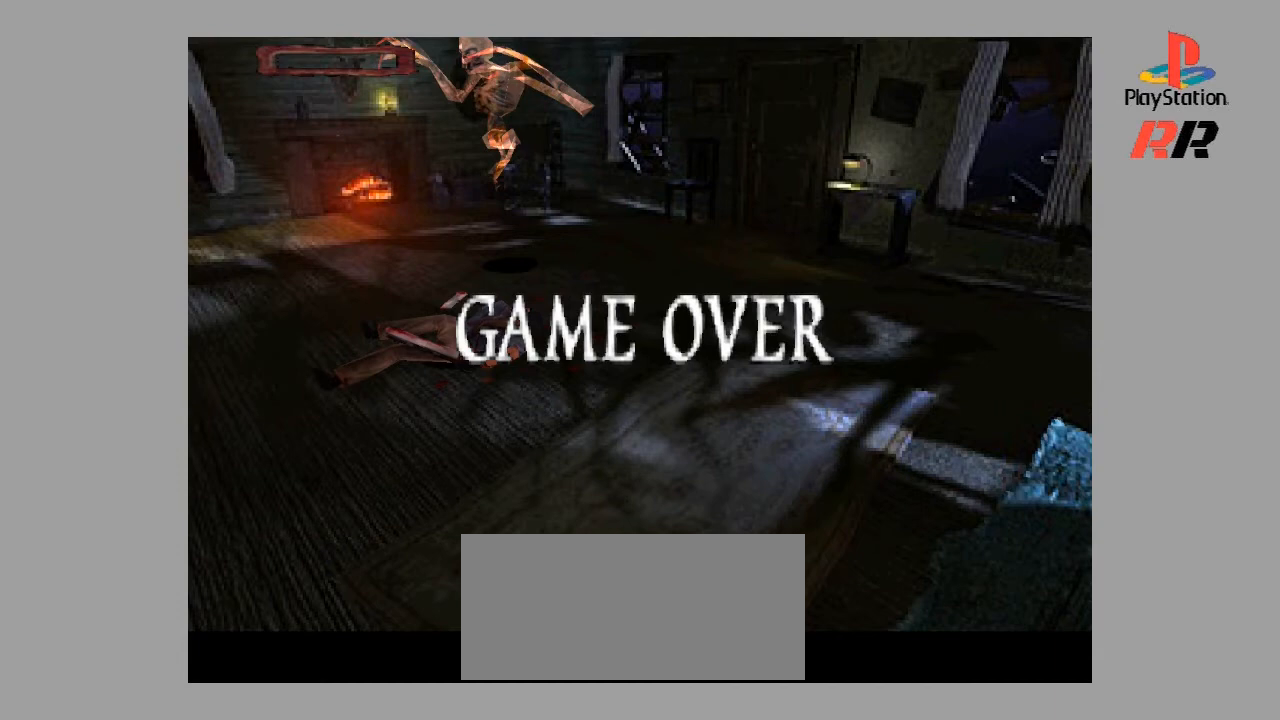
{"buttons": [], "events": []}
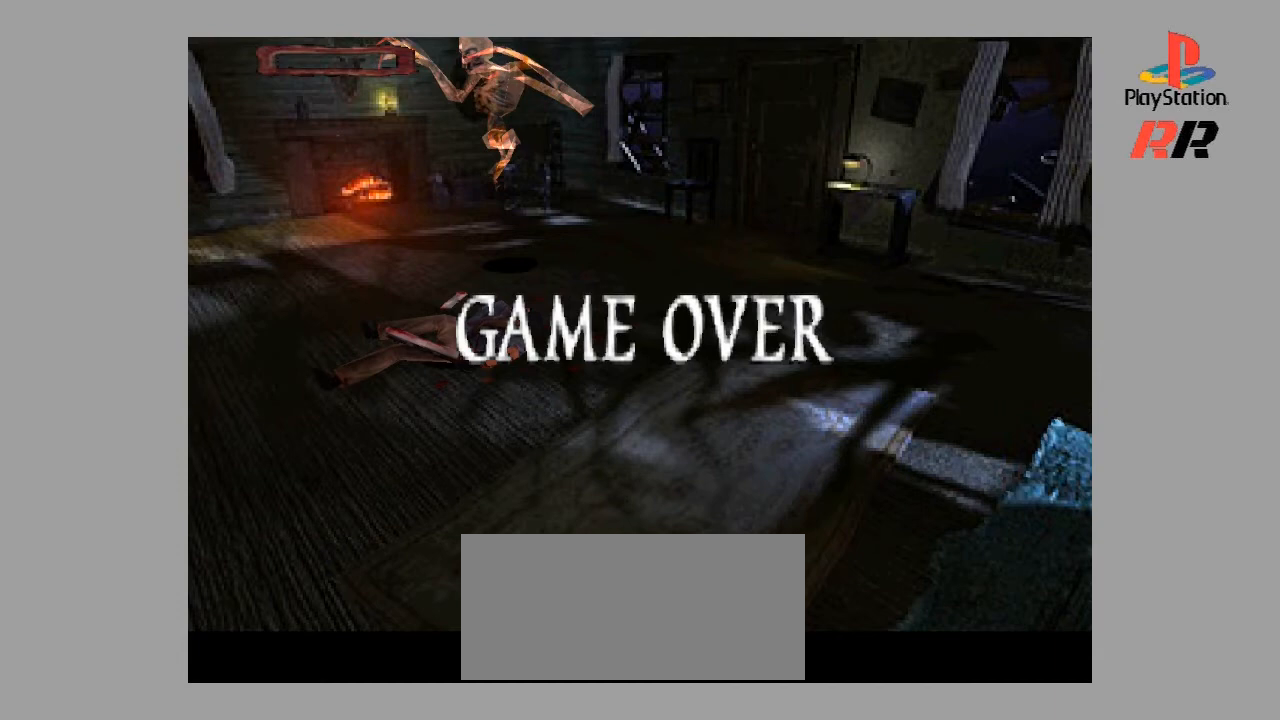
{"buttons": [], "events": [[233, "CROSS", "down"], [433, "CROSS", "up"]]}
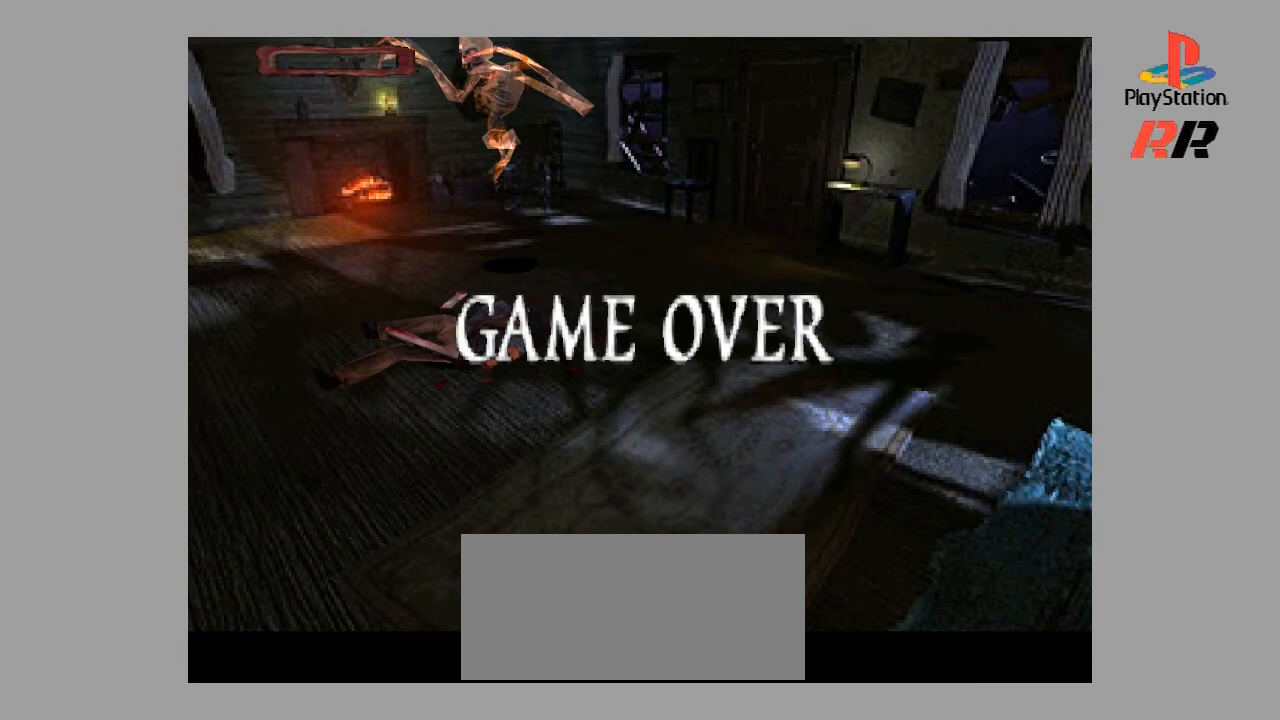
{"buttons": [], "events": []}
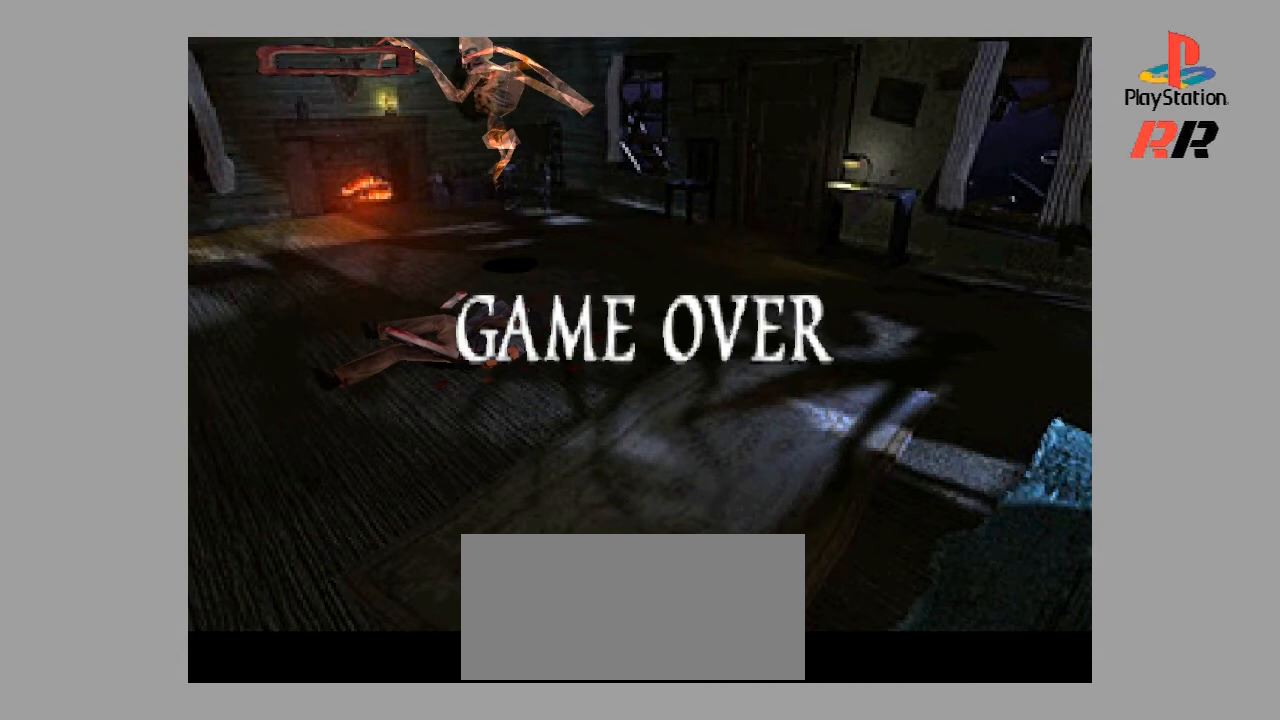
{"buttons": [], "events": []}
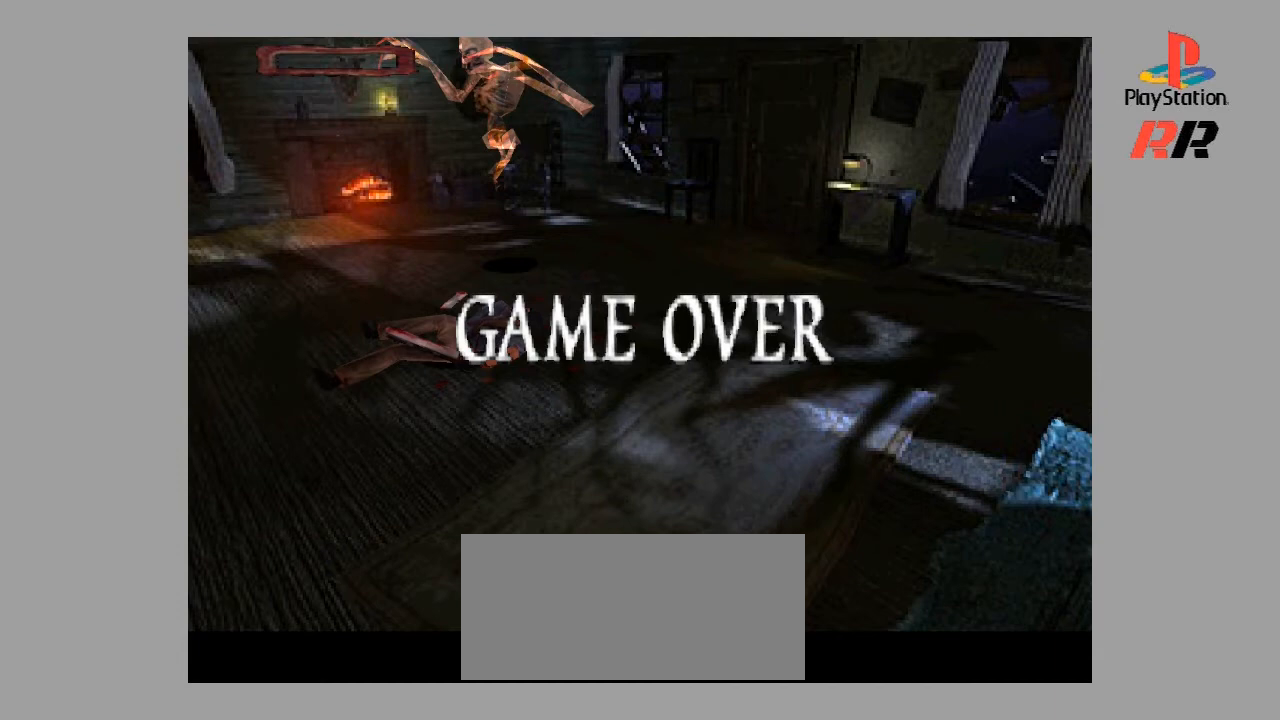
{"buttons": [], "events": [[233, "CROSS", "down"], [400, "CROSS", "up"]]}